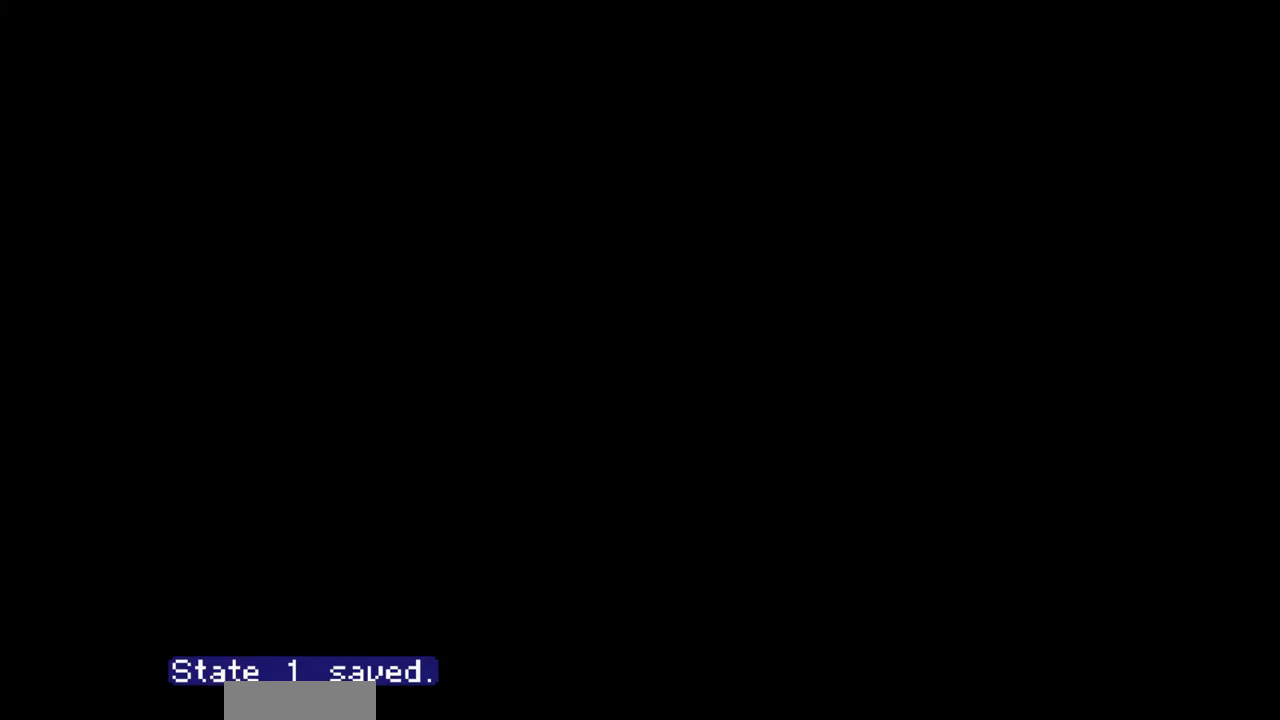
Gameplay with a controller (Nintendo layout); each line is a JSON object with the inputs held at the frame after it. "events" lists button and stick changes between this image and that frame as [ms after this image, input, new state], when the widget could be followed in between. Not read: L3 R3.
{"buttons": ["DPAD_LEFT"], "events": [[317, "DPAD_LEFT", "down"]]}
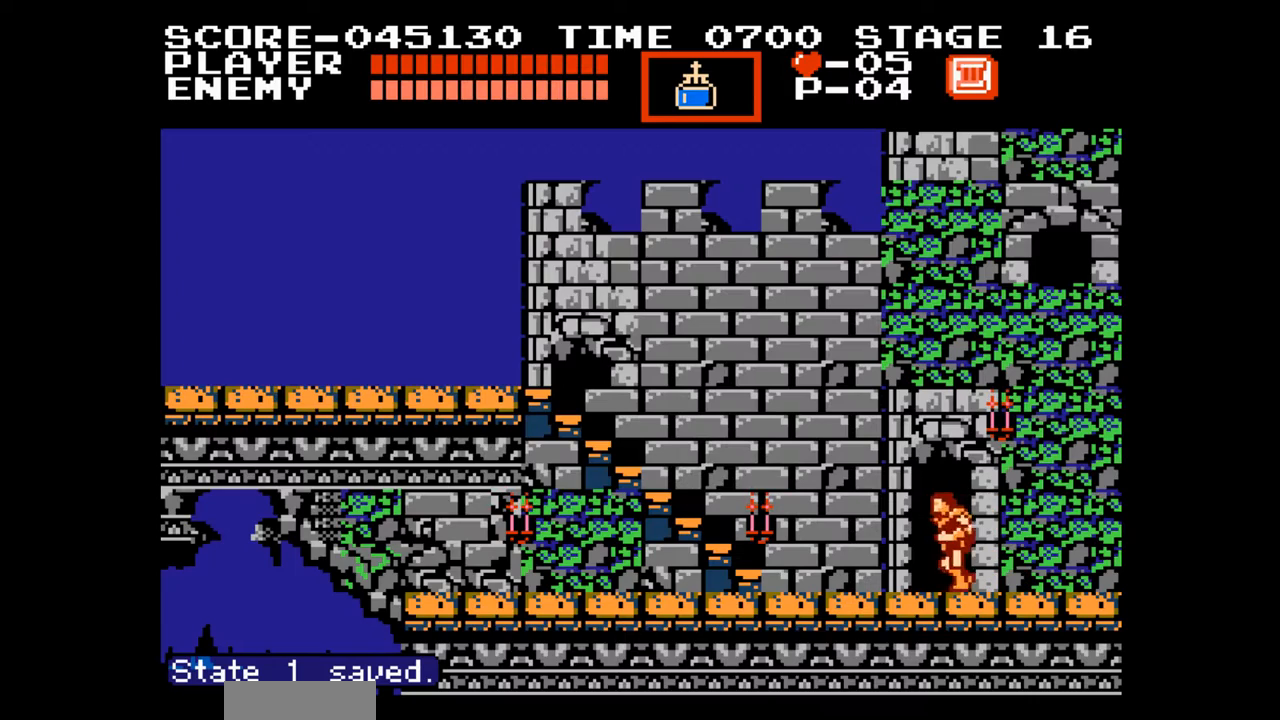
{"buttons": ["DPAD_LEFT"], "events": []}
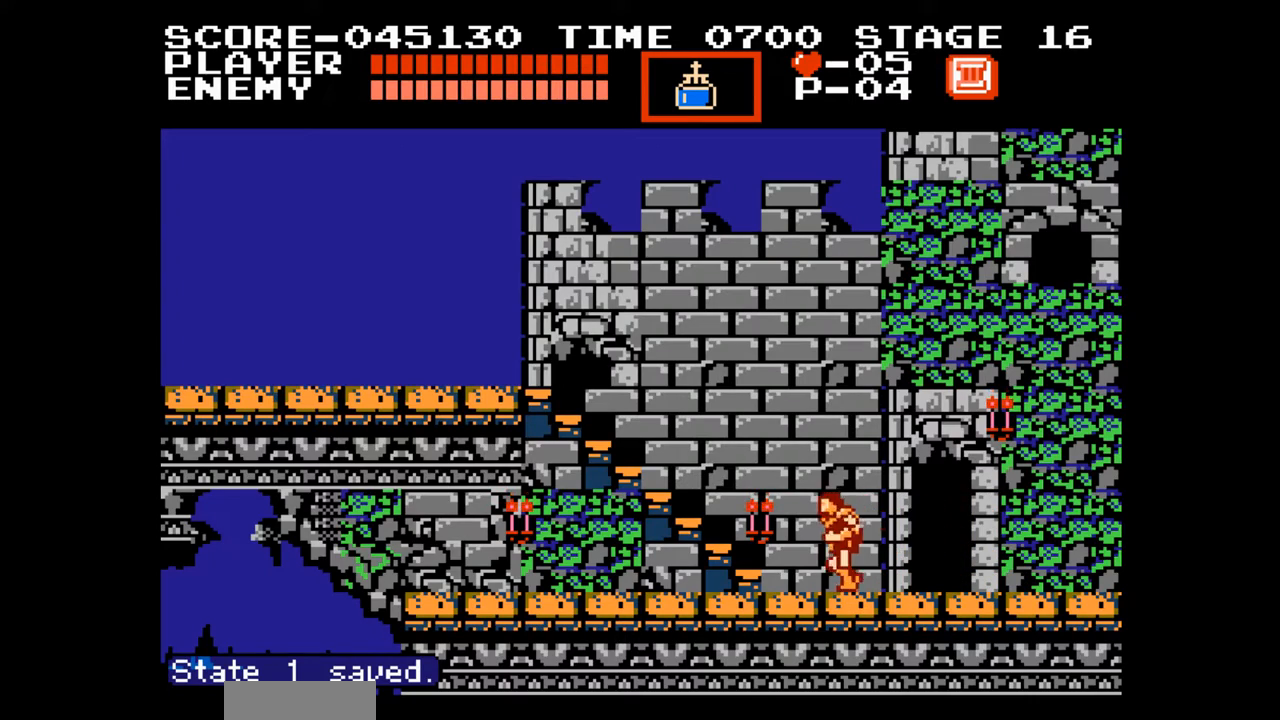
{"buttons": ["DPAD_UP"], "events": [[150, "DPAD_UP", "down"], [267, "DPAD_LEFT", "up"]]}
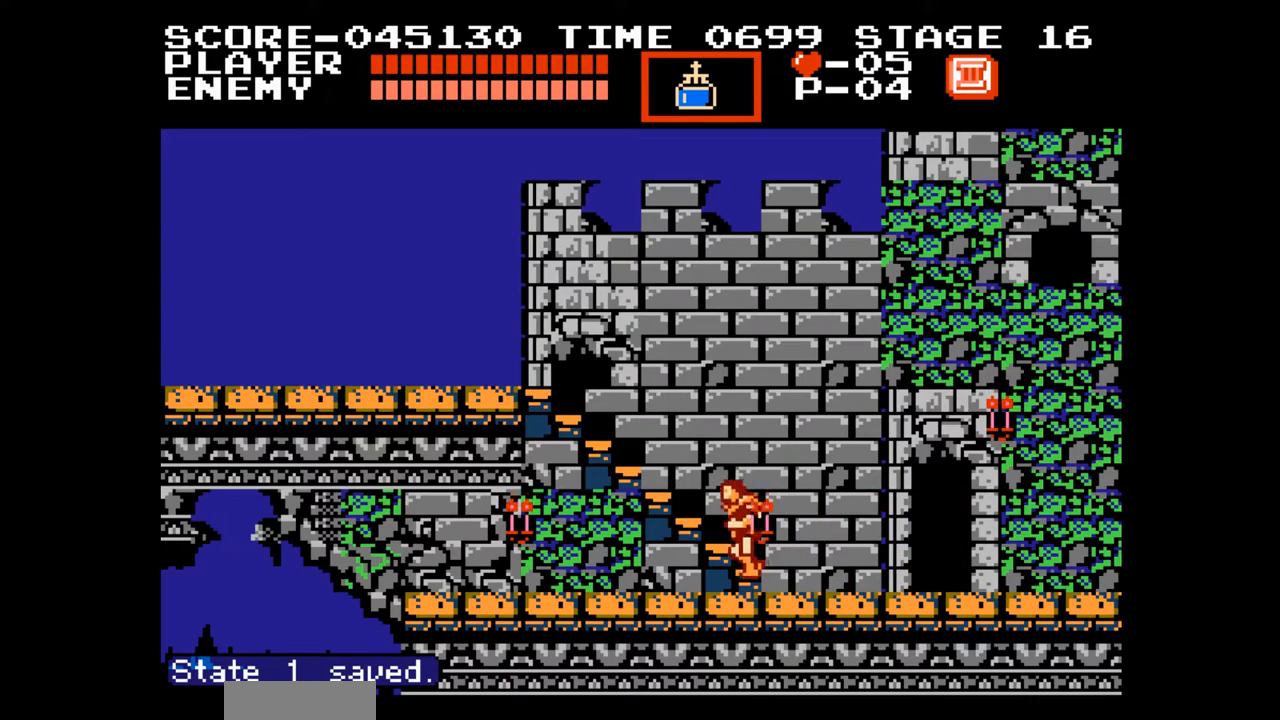
{"buttons": ["DPAD_UP"], "events": []}
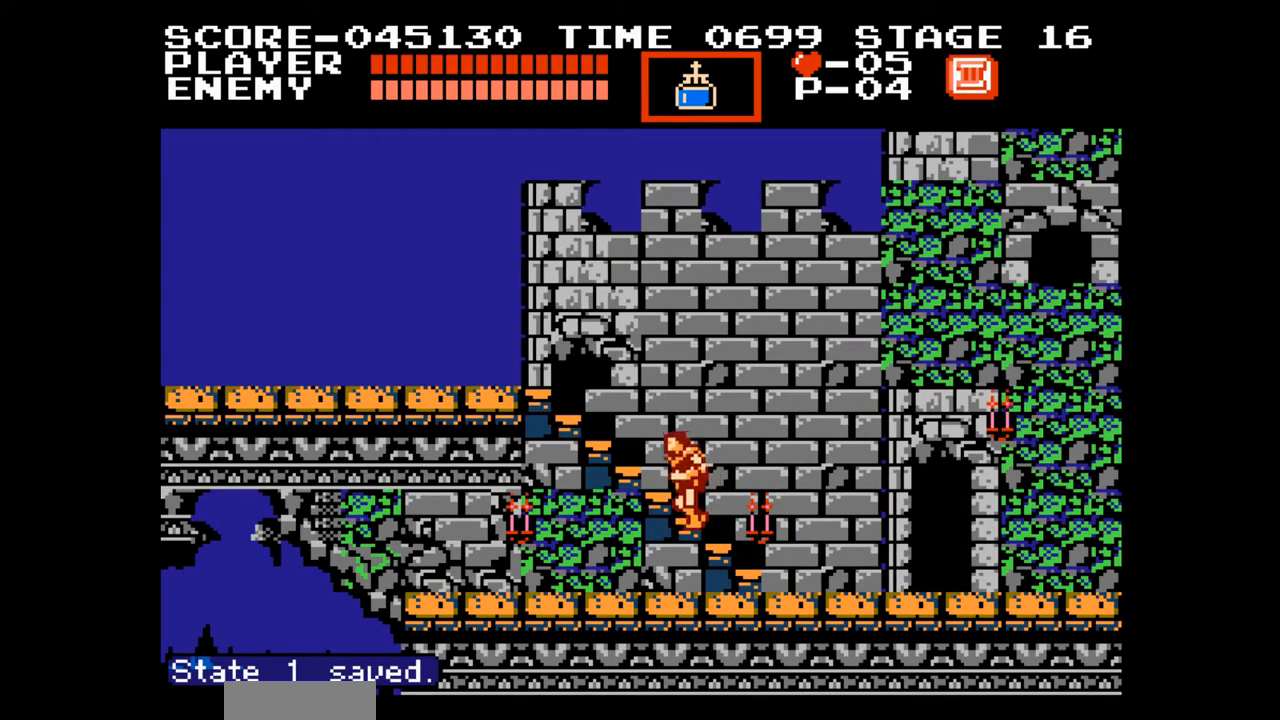
{"buttons": ["DPAD_UP"], "events": []}
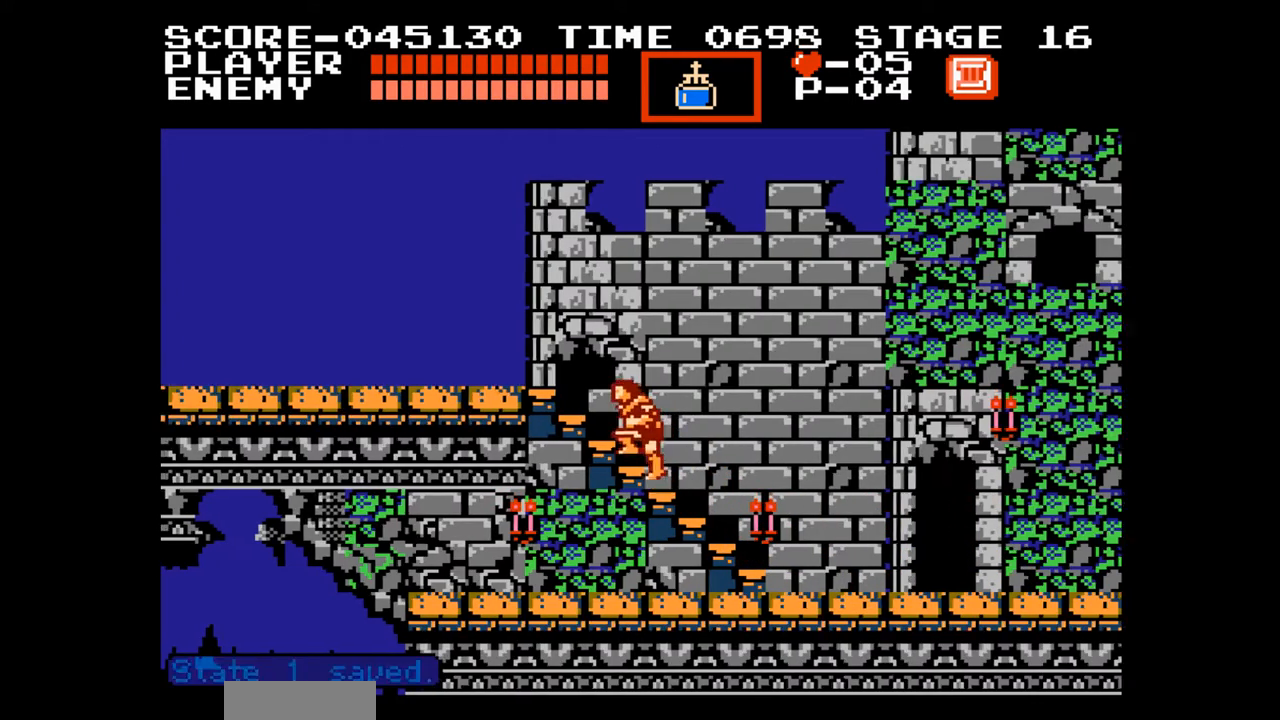
{"buttons": ["DPAD_UP", "DPAD_LEFT"], "events": [[367, "DPAD_LEFT", "down"]]}
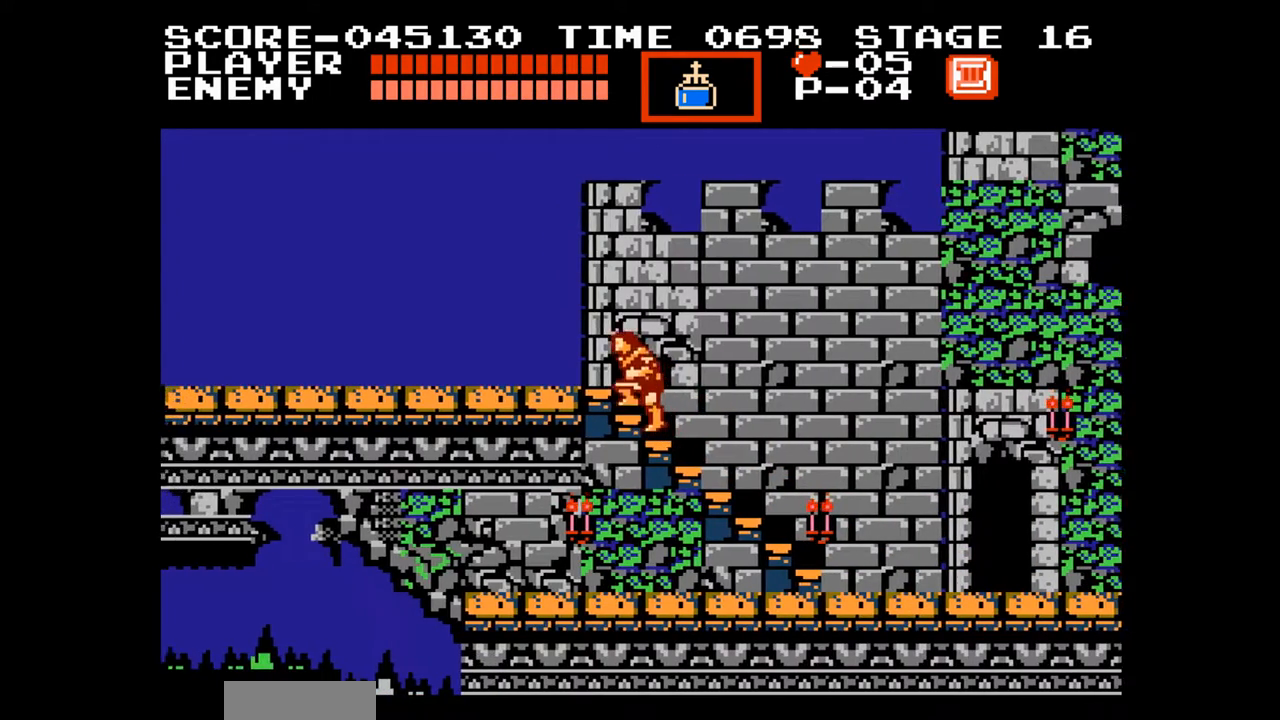
{"buttons": ["DPAD_UP", "DPAD_LEFT"], "events": [[167, "DPAD_UP", "up"], [467, "DPAD_UP", "down"]]}
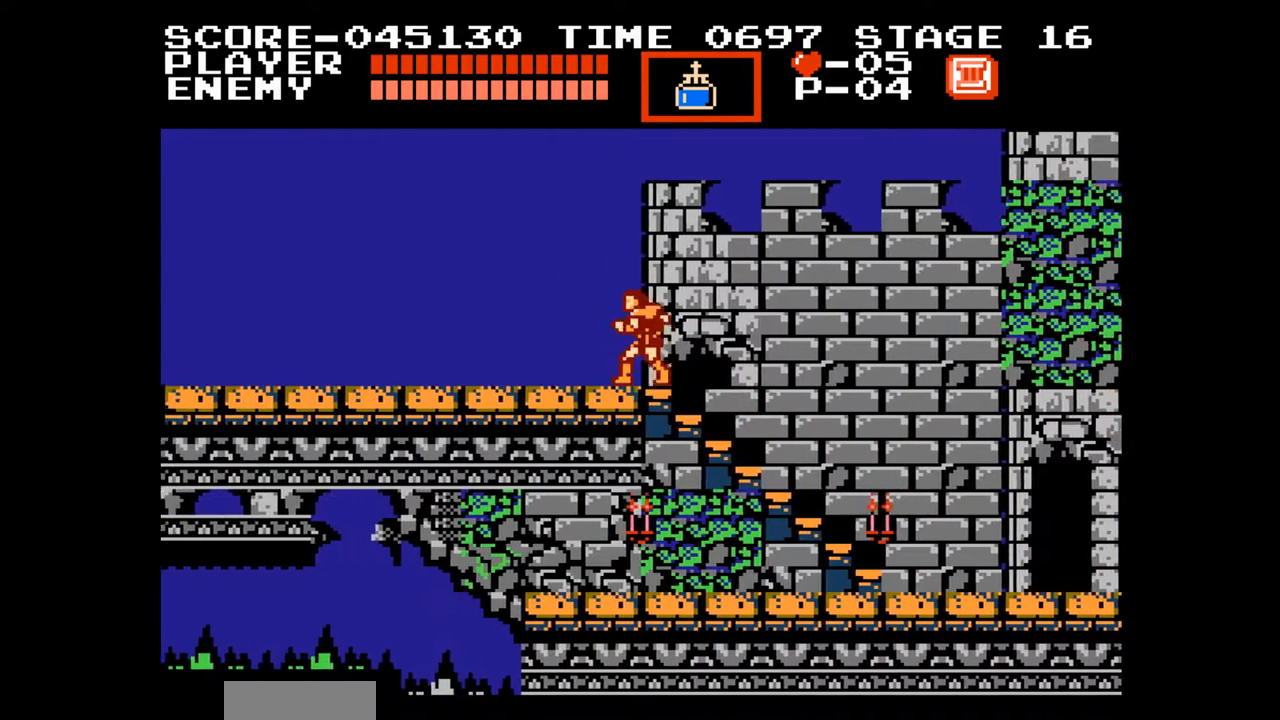
{"buttons": ["DPAD_LEFT"], "events": [[67, "DPAD_UP", "up"], [150, "DPAD_UP", "down"], [450, "DPAD_UP", "up"]]}
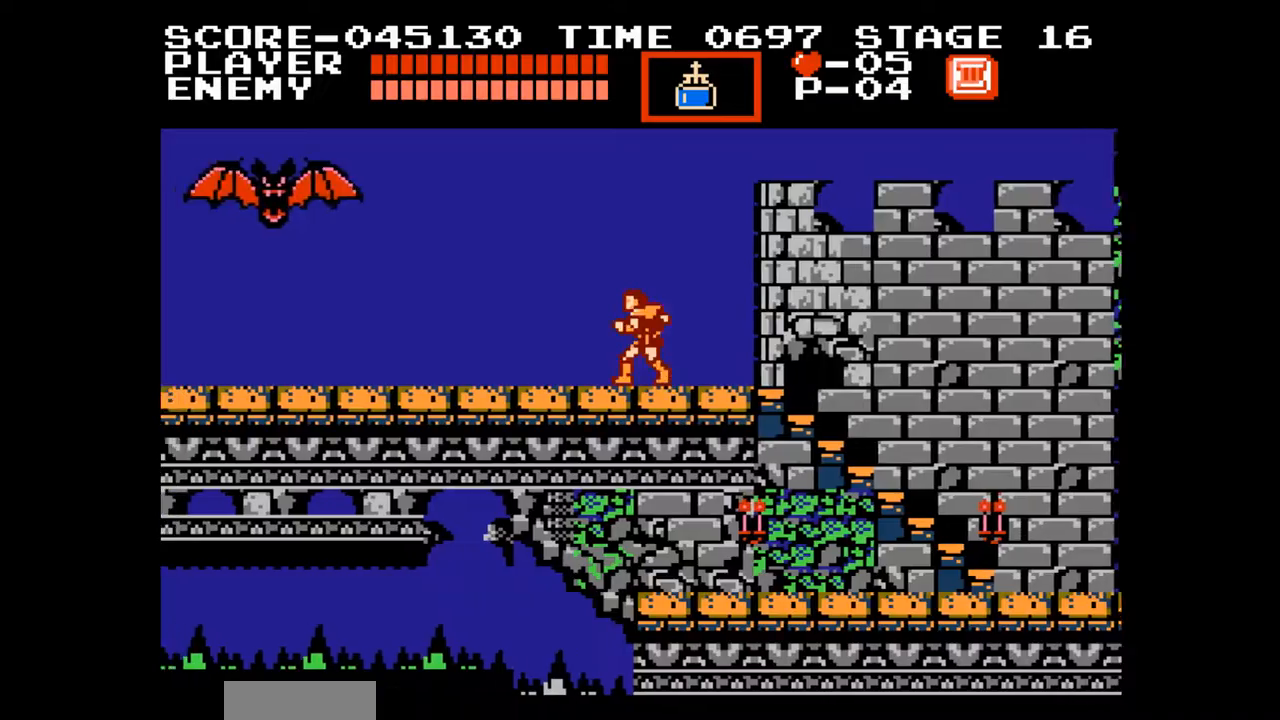
{"buttons": [], "events": [[117, "A", "down"], [250, "B", "down"], [267, "A", "up"], [283, "DPAD_LEFT", "up"], [333, "B", "up"]]}
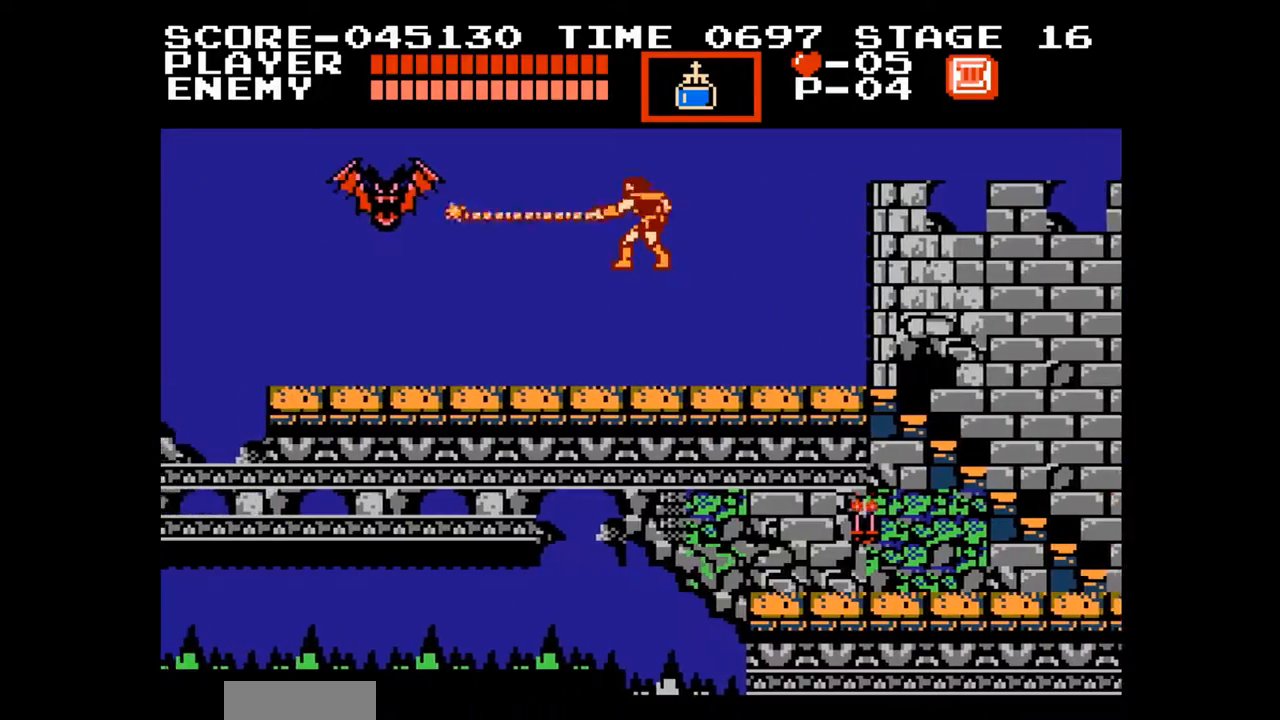
{"buttons": ["DPAD_LEFT"], "events": [[133, "DPAD_LEFT", "down"]]}
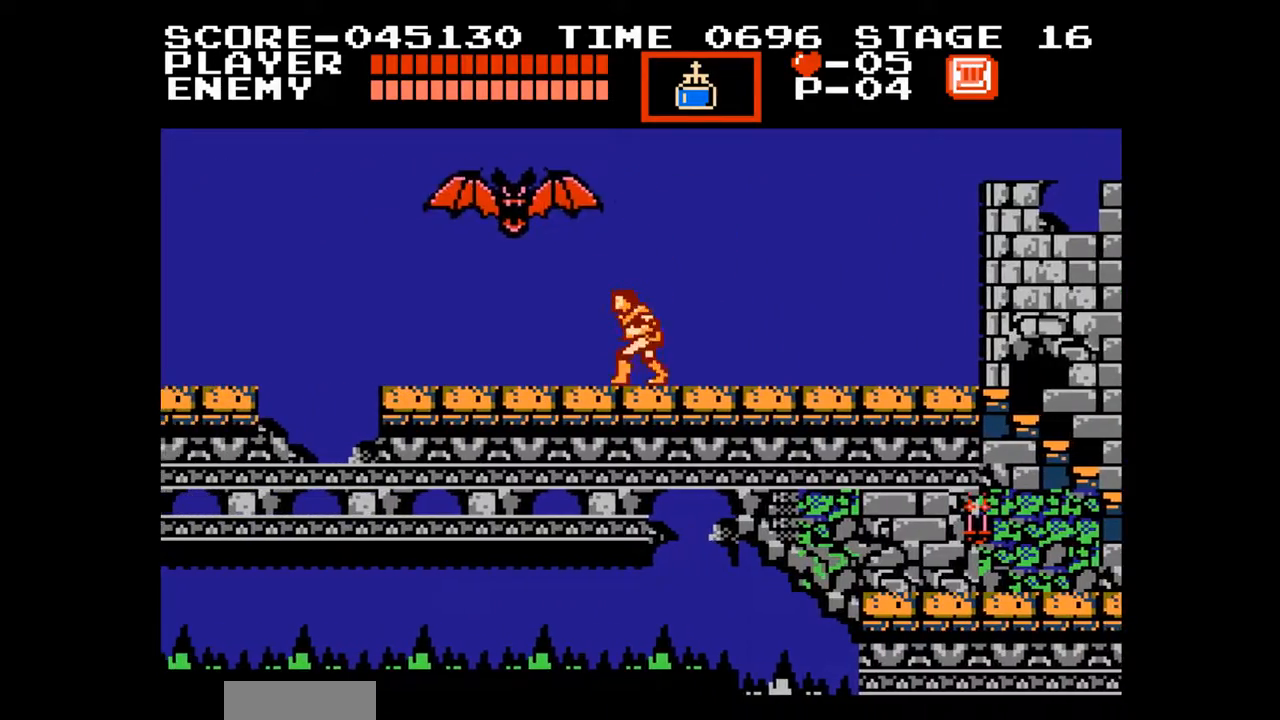
{"buttons": ["DPAD_LEFT"], "events": []}
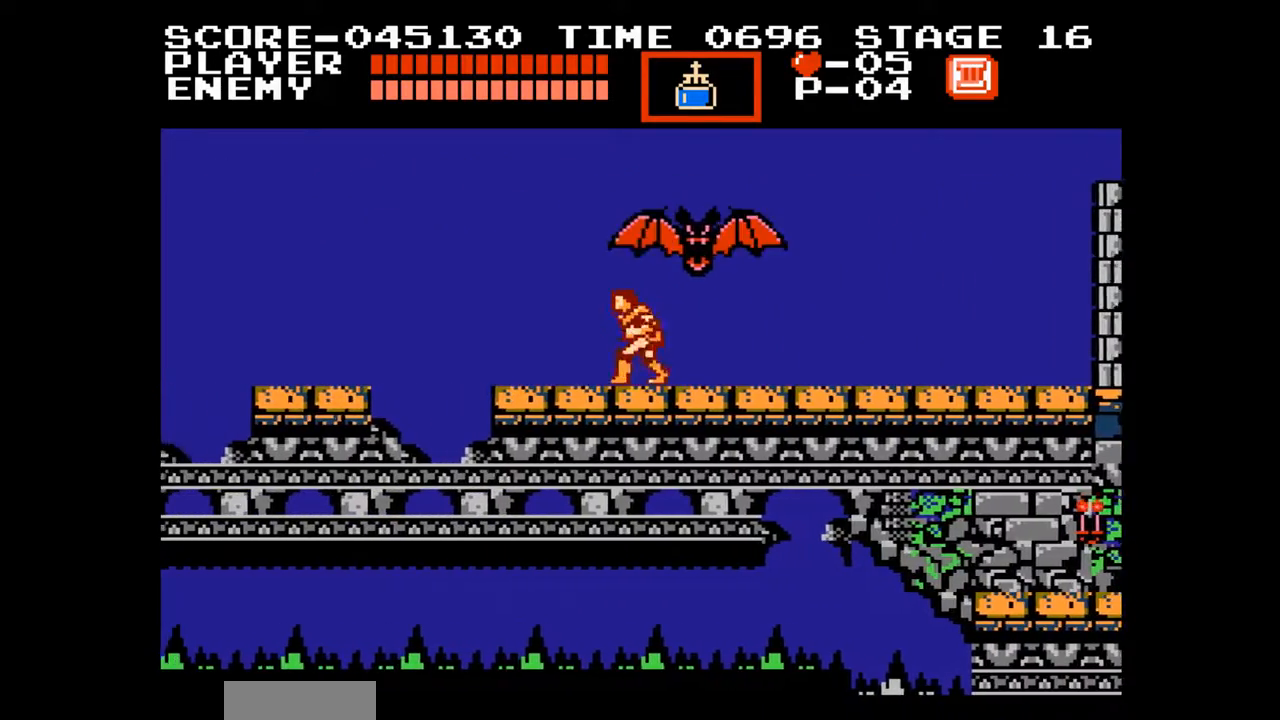
{"buttons": ["DPAD_LEFT"], "events": []}
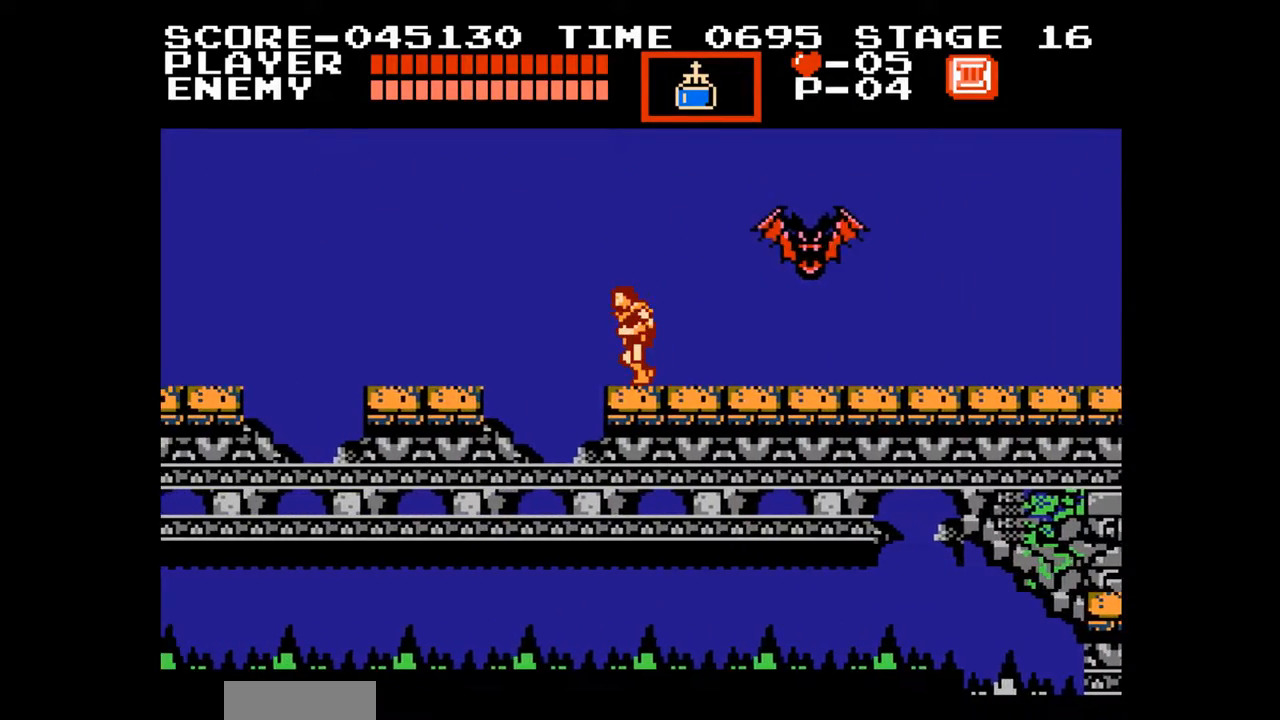
{"buttons": ["DPAD_LEFT"], "events": [[117, "A", "down"], [333, "DPAD_UP", "down"], [383, "A", "up"], [467, "DPAD_UP", "up"]]}
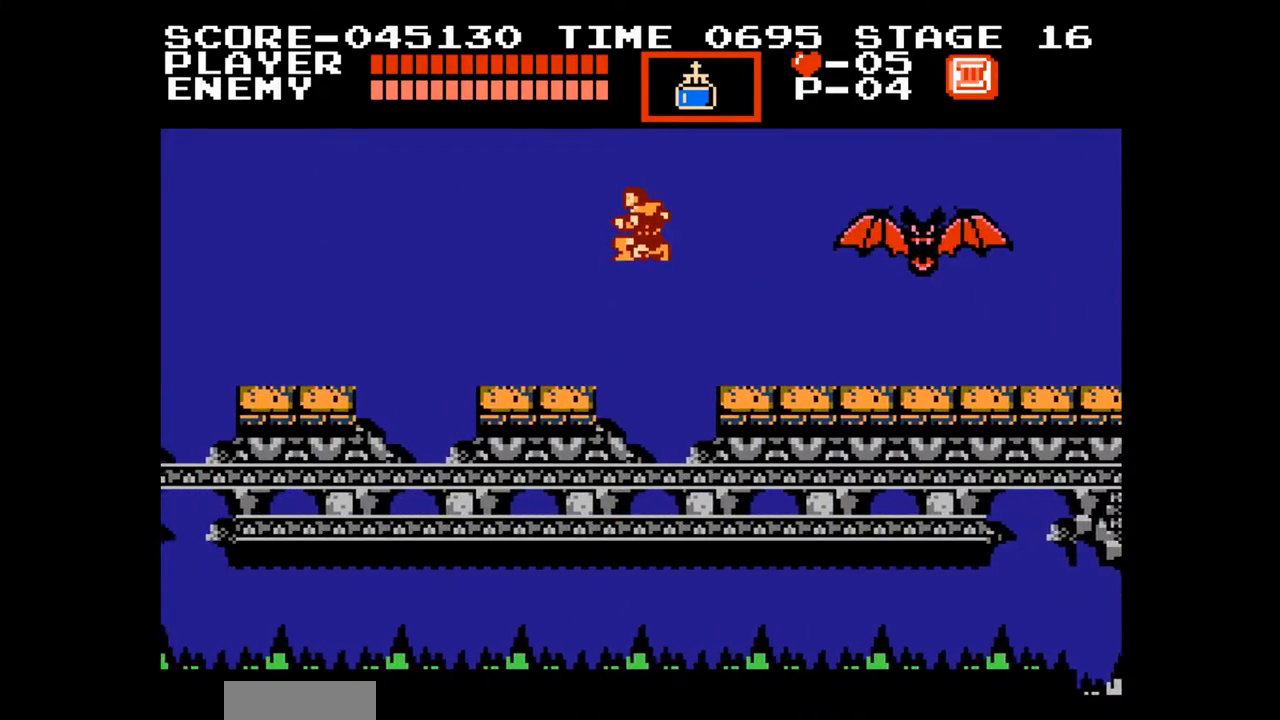
{"buttons": ["DPAD_LEFT"], "events": []}
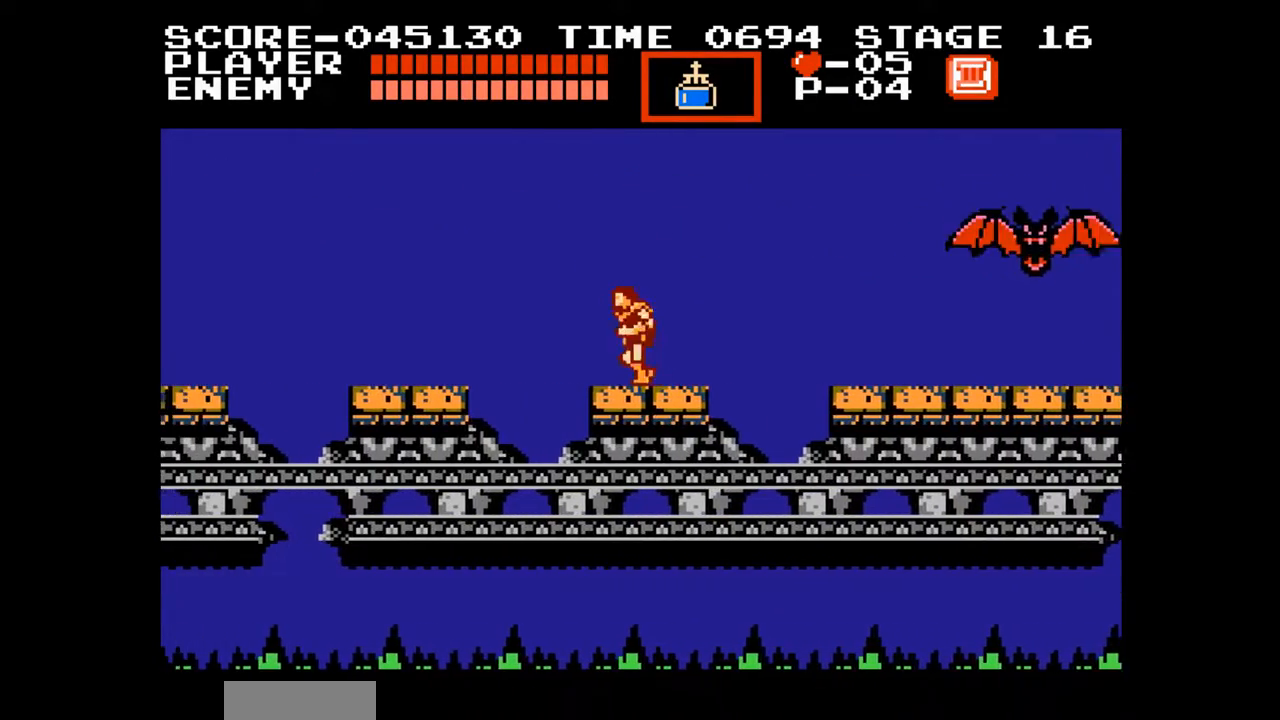
{"buttons": ["DPAD_LEFT"], "events": [[183, "A", "down"], [333, "A", "up"]]}
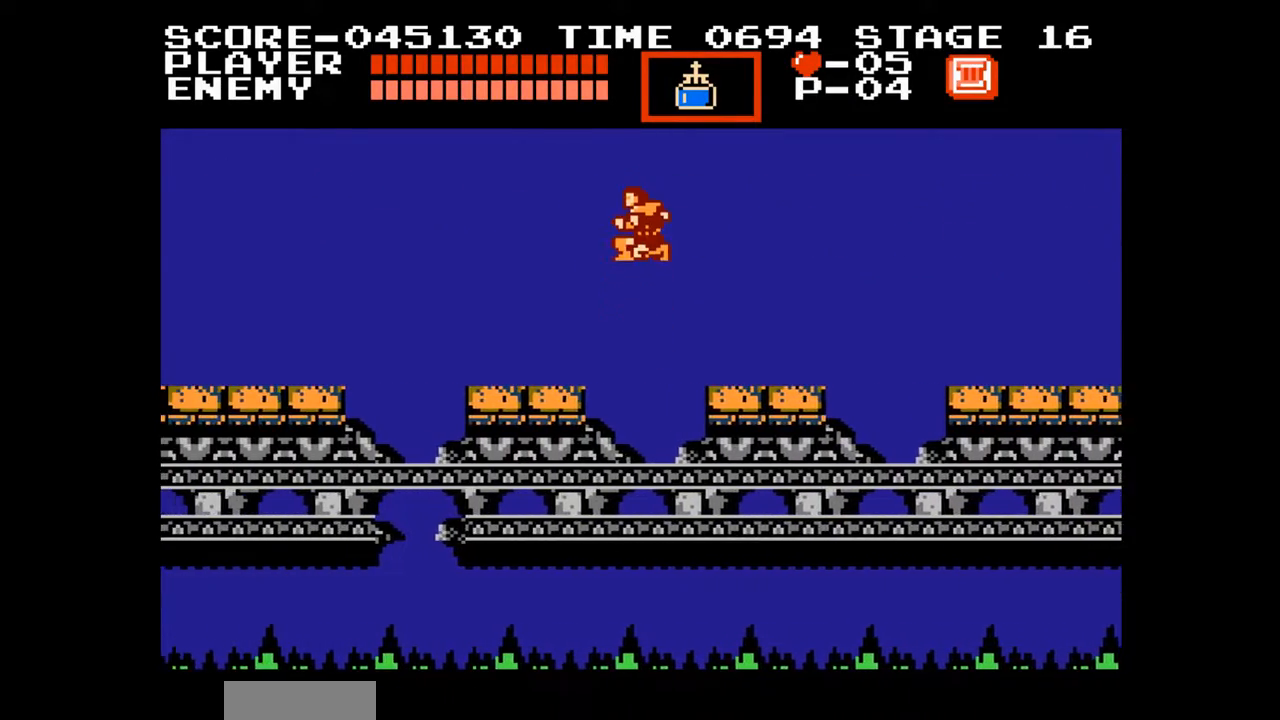
{"buttons": ["DPAD_LEFT"], "events": []}
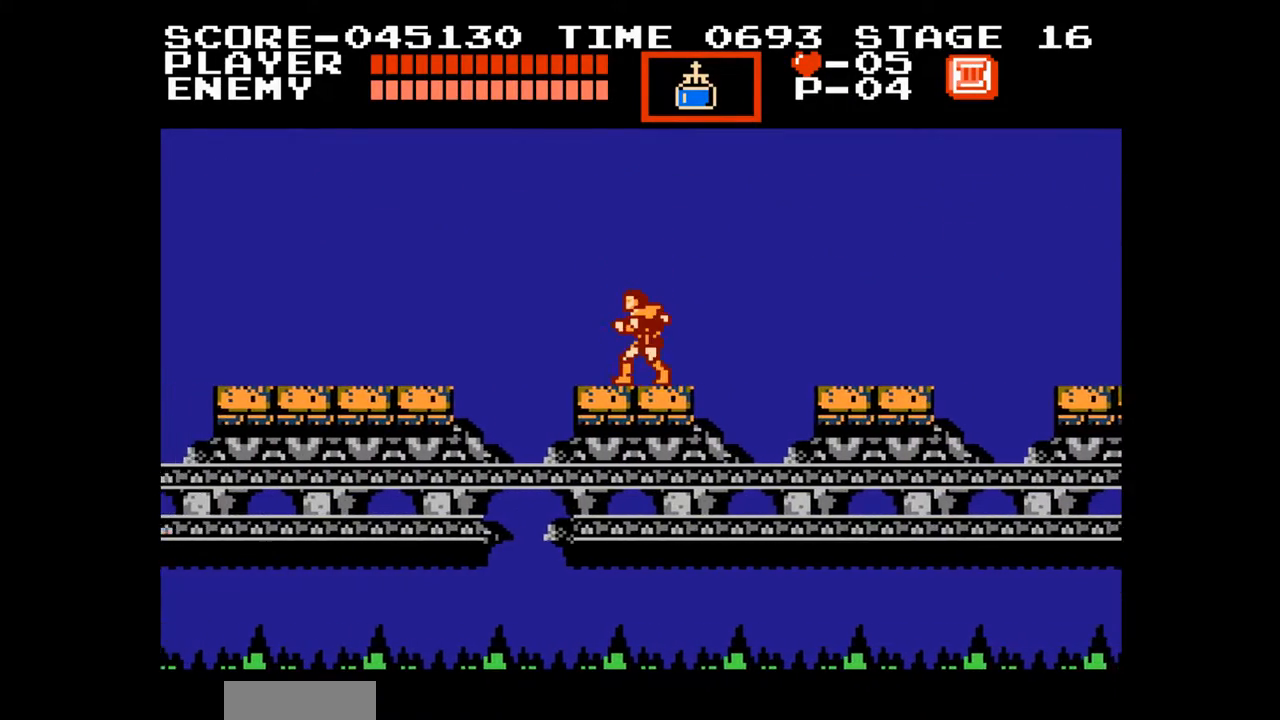
{"buttons": ["DPAD_LEFT"], "events": [[217, "A", "down"], [417, "A", "up"]]}
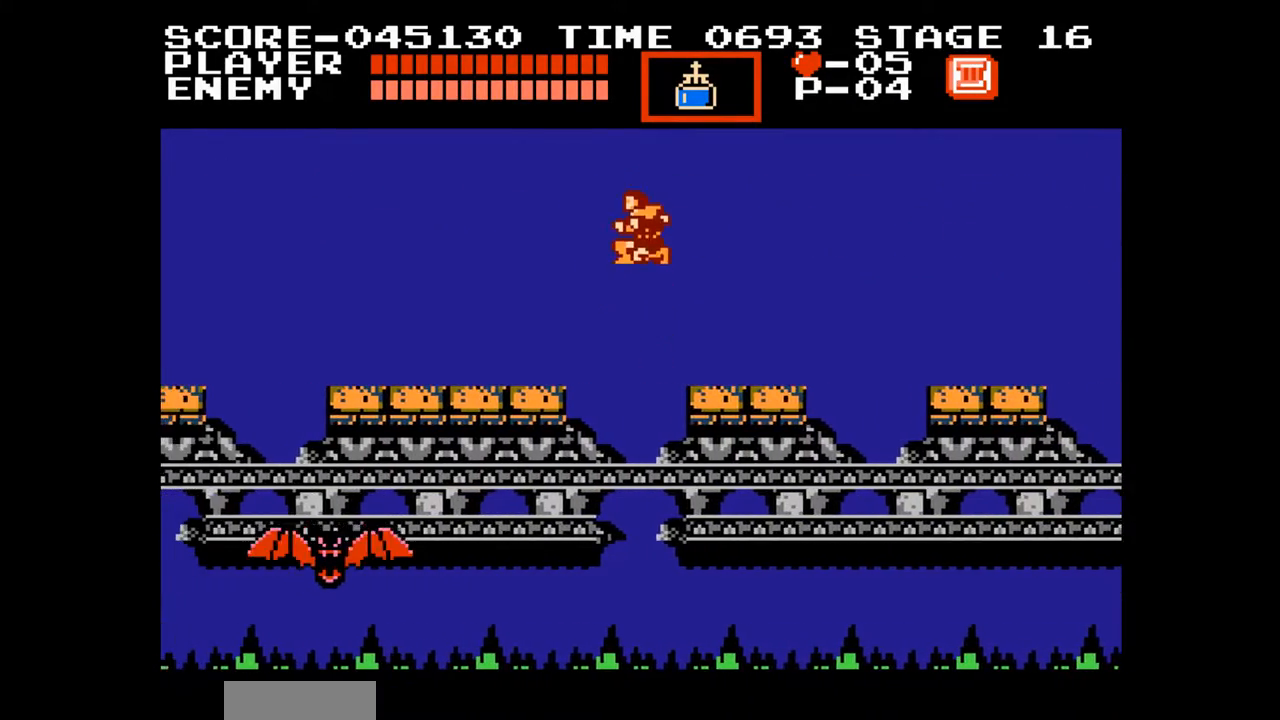
{"buttons": ["DPAD_LEFT"], "events": []}
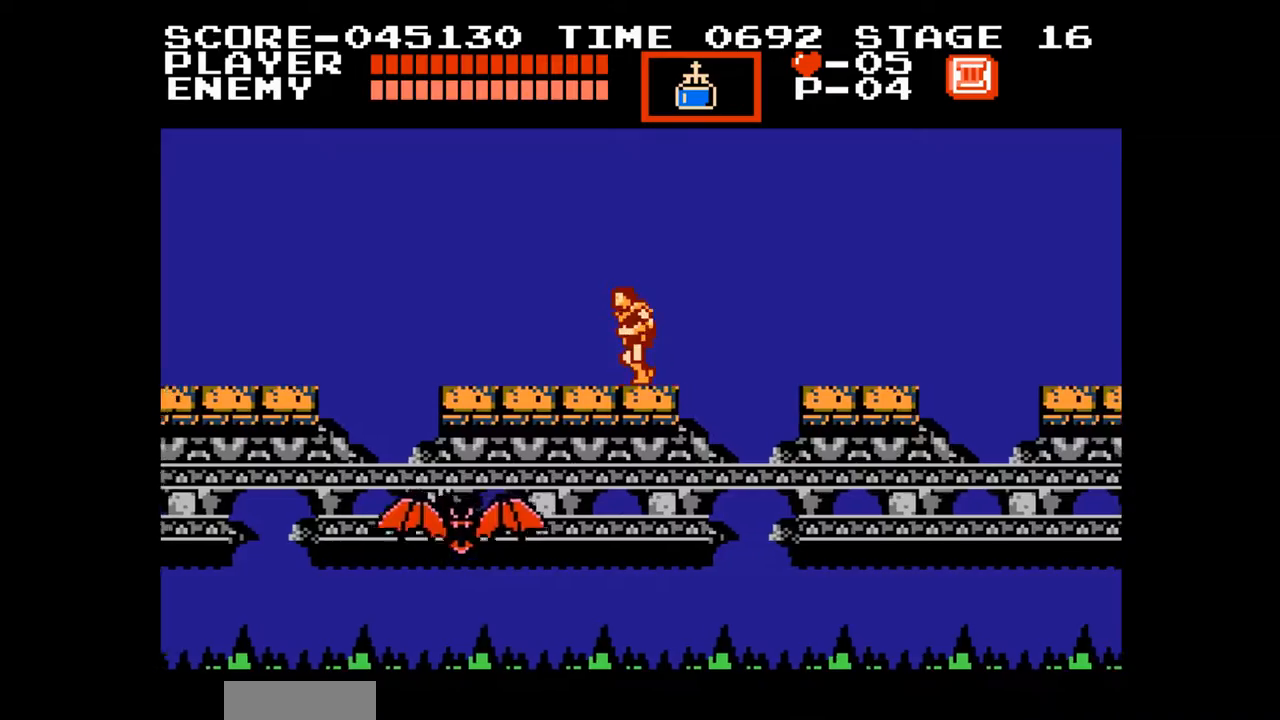
{"buttons": ["DPAD_LEFT"], "events": [[150, "A", "down"], [300, "A", "up"]]}
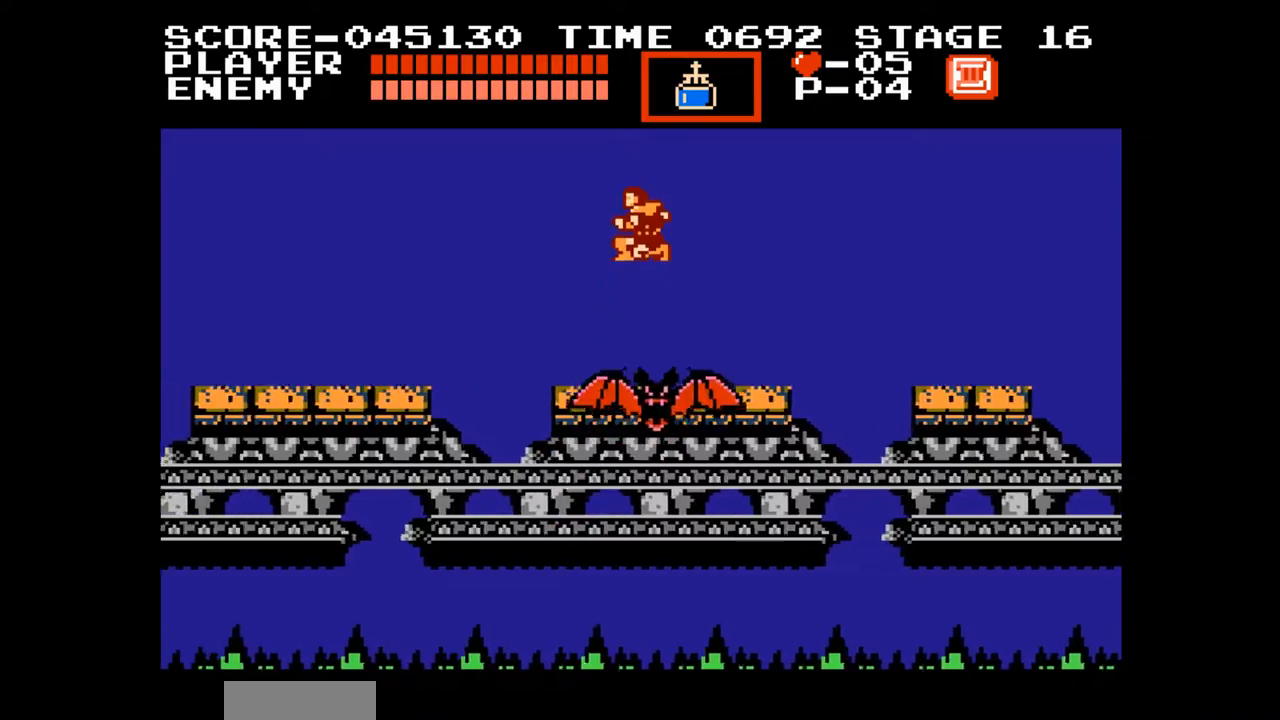
{"buttons": ["A", "DPAD_LEFT"], "events": [[367, "A", "down"]]}
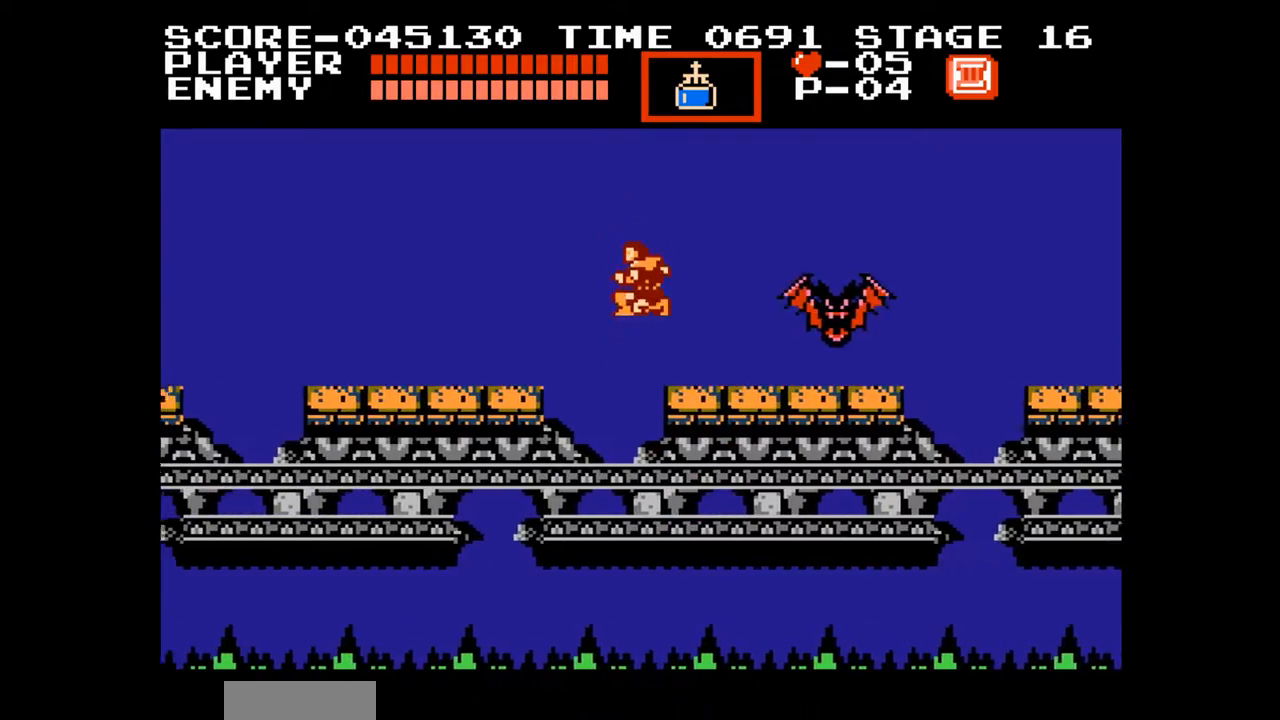
{"buttons": ["DPAD_LEFT"], "events": [[17, "A", "up"]]}
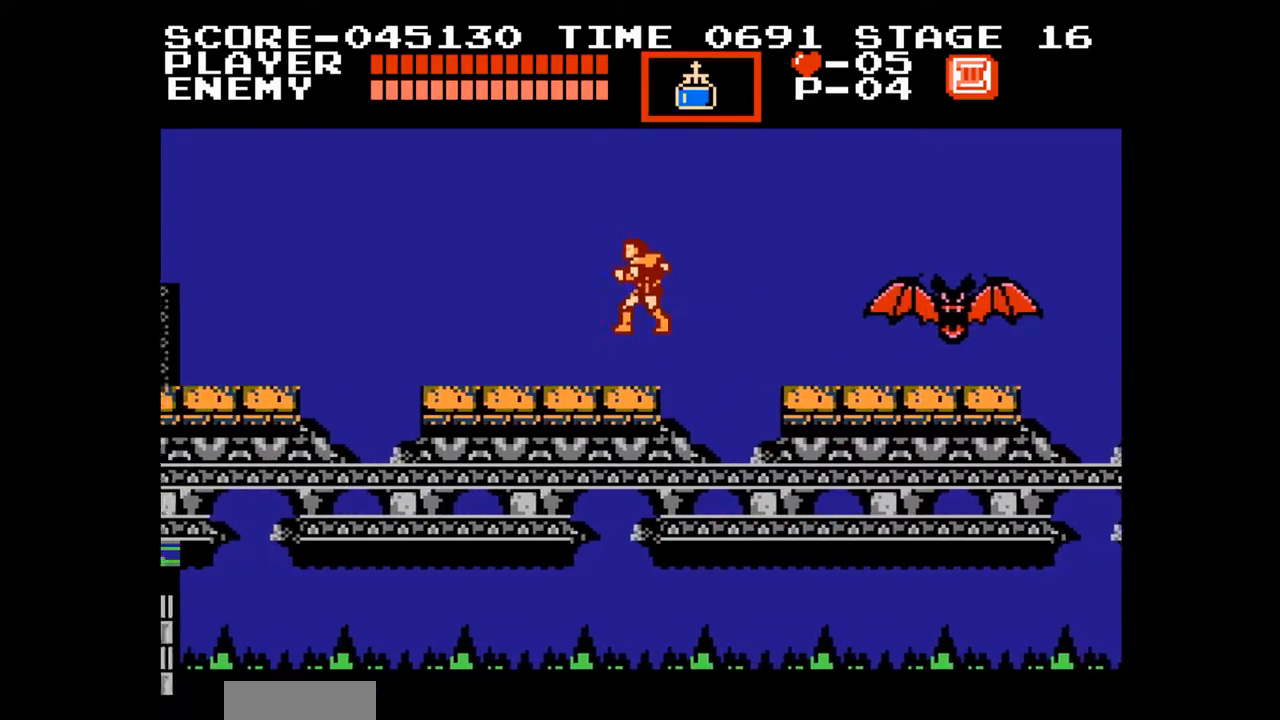
{"buttons": ["DPAD_LEFT"], "events": [[83, "A", "down"], [217, "A", "up"]]}
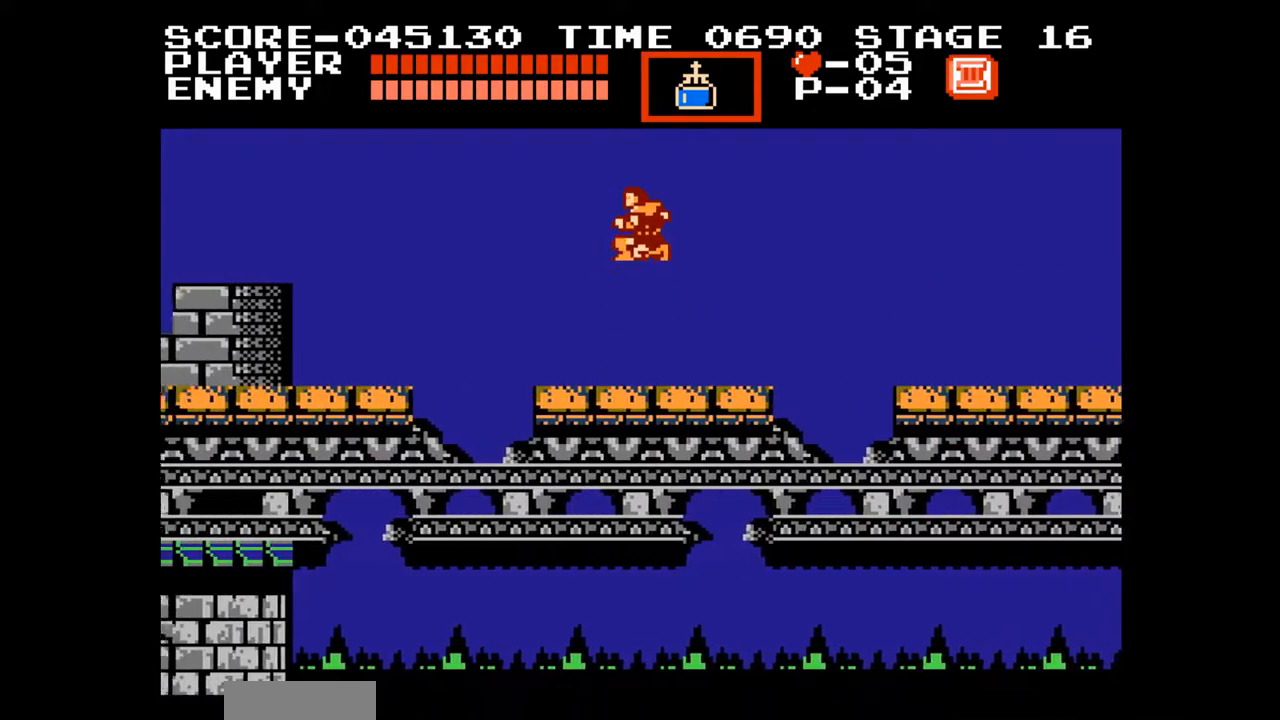
{"buttons": ["A", "DPAD_LEFT"], "events": [[483, "A", "down"]]}
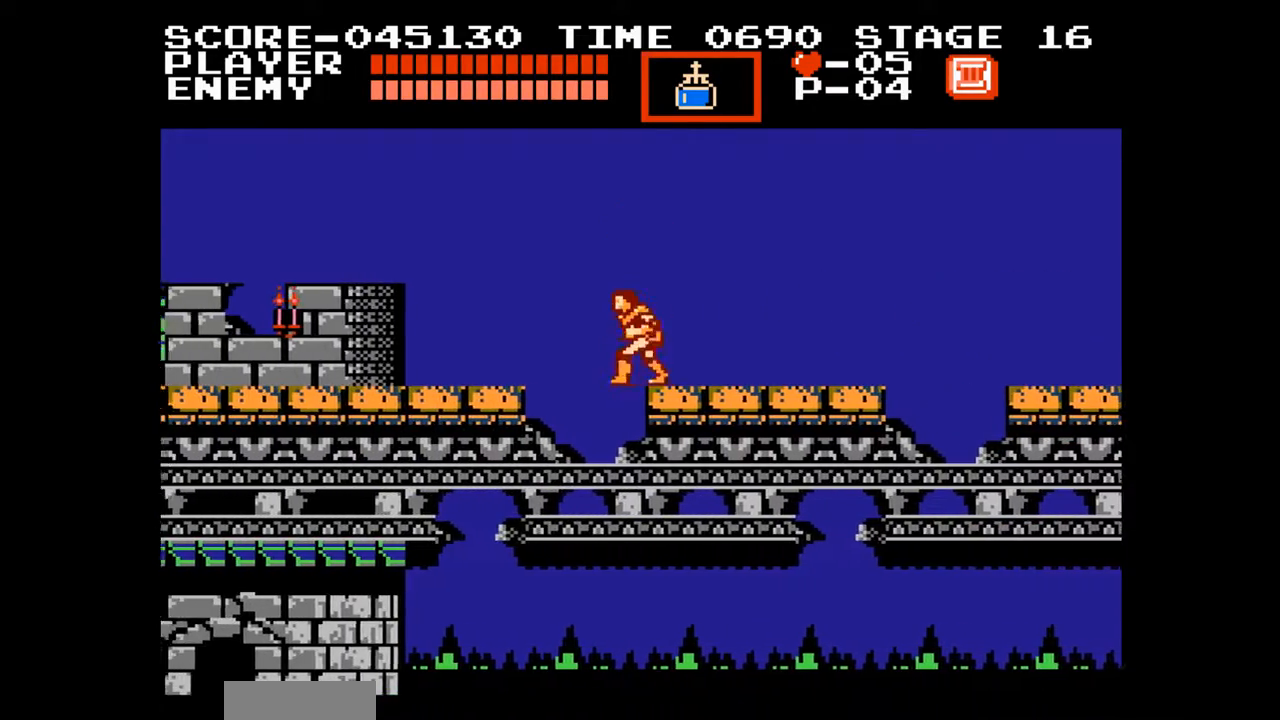
{"buttons": ["B", "DPAD_LEFT"], "events": [[167, "A", "up"], [400, "B", "down"]]}